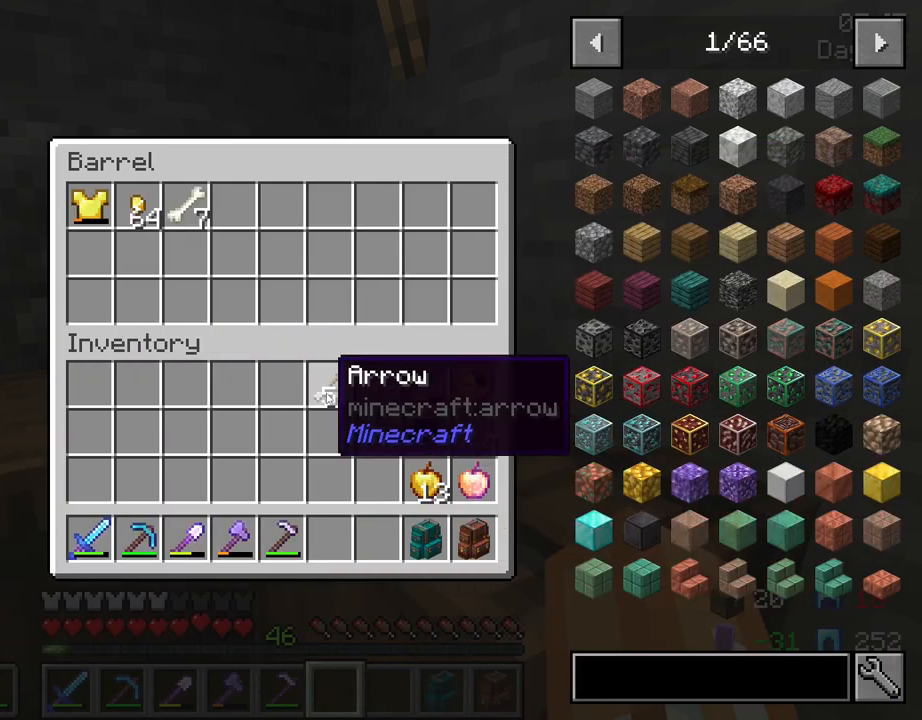
Gameplay with keyboard and mouse; each line is a JSON object with the keys and mouse buttons held at the frame after it. "events" lists presses ("down") and releases ("up") of "1", "2", "3", "4", "5", "a", "alt", "c", "caps_lock", "ctrl", "d", "e", "f", "g", "q", "r", "s", "shift", "space", "t", "tab", "v", "w", "x", "z", "mouse_left", "mouse_wheel" and "mouse_right" between this image and that frame as [ms after this image, input, new state], when the widget could be followed in between. "mouse_left", "mouse_wheel", "mouse_right" = the "left", "wheel", "right" buttons of the "mouse" list. No other keys are recorded. Fast repeated clicks can show as one long hold. "wheel" means that the mouse wheel is clicked or scrolled. "mouse_move" is the direction in which the mouse moves at that frame (one of eight, or "still"), when it could be read.
{"keys": ["shift"], "mouse": [], "mouse_move": "down-left", "events": []}
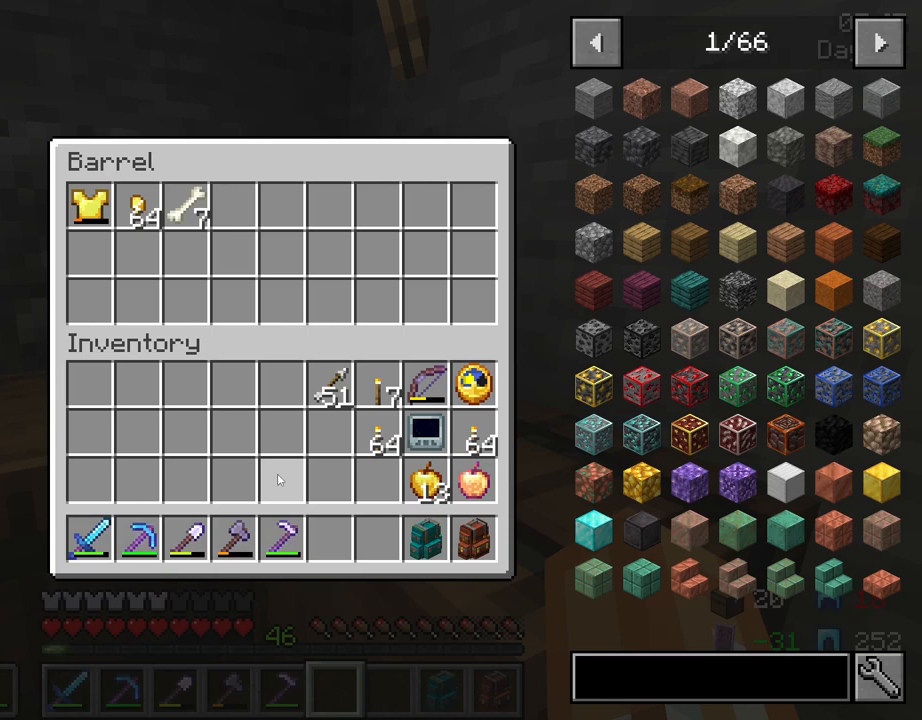
{"keys": [], "mouse": [], "mouse_move": "still", "events": [[17, "shift", "up"]]}
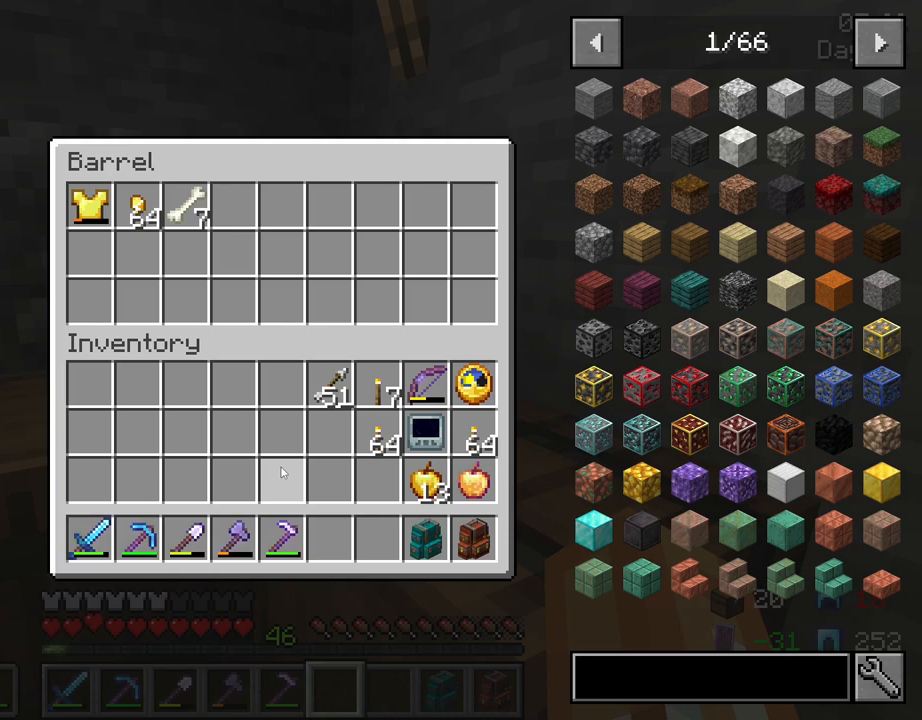
{"keys": [], "mouse": [], "mouse_move": "still", "events": []}
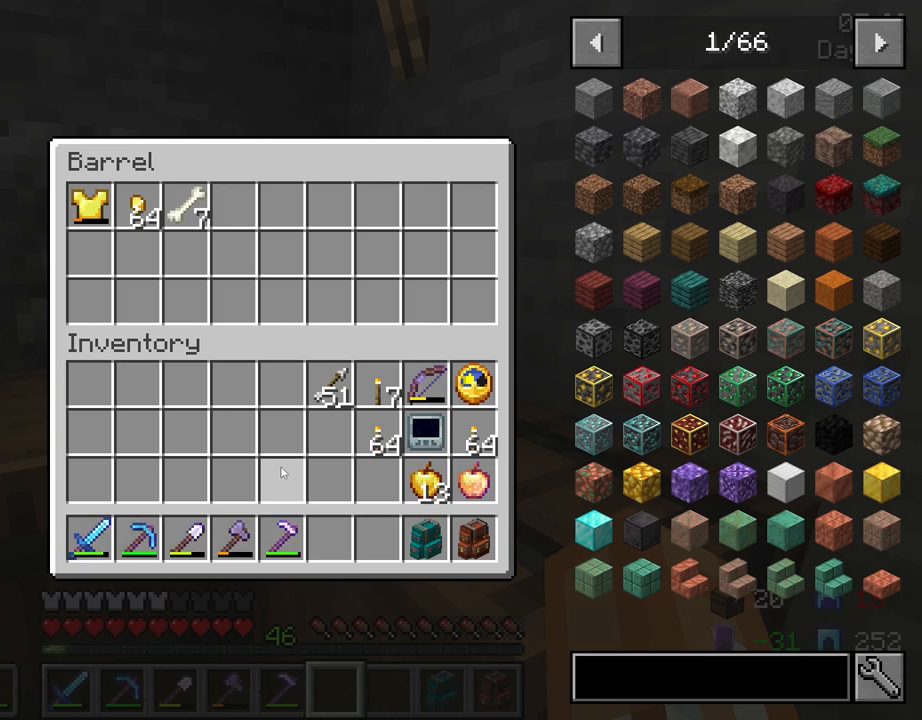
{"keys": [], "mouse": [], "mouse_move": "still", "events": []}
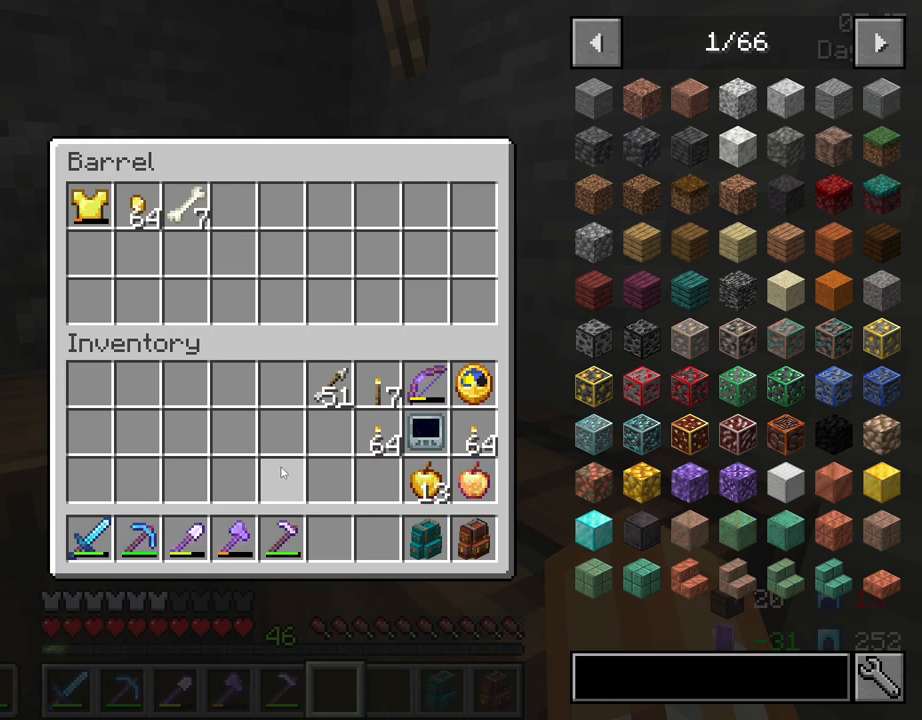
{"keys": [], "mouse": [], "mouse_move": "still", "events": []}
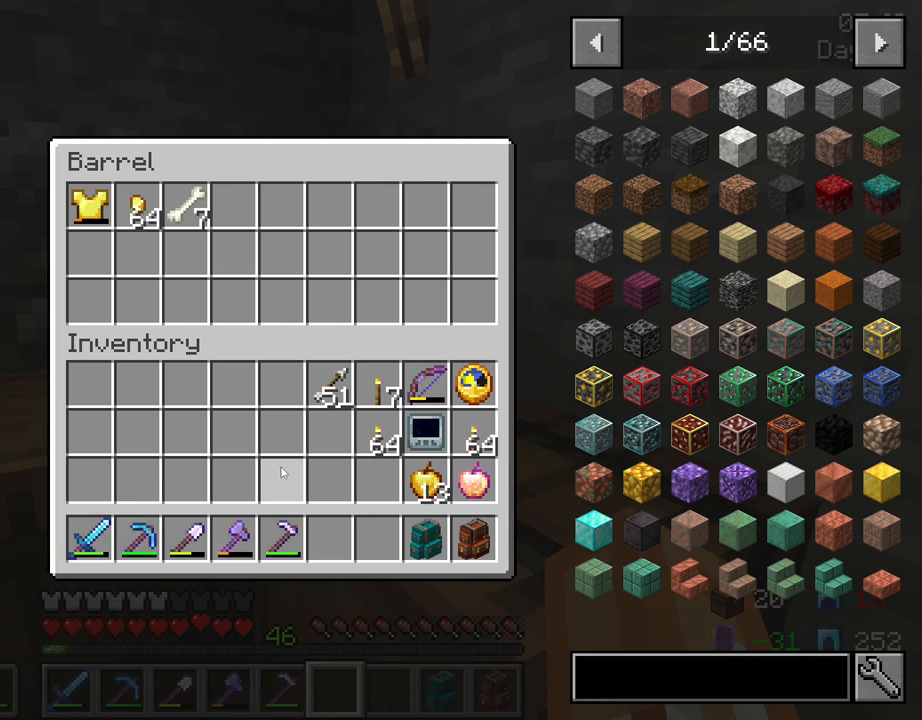
{"keys": [], "mouse": [], "mouse_move": "down-right", "events": []}
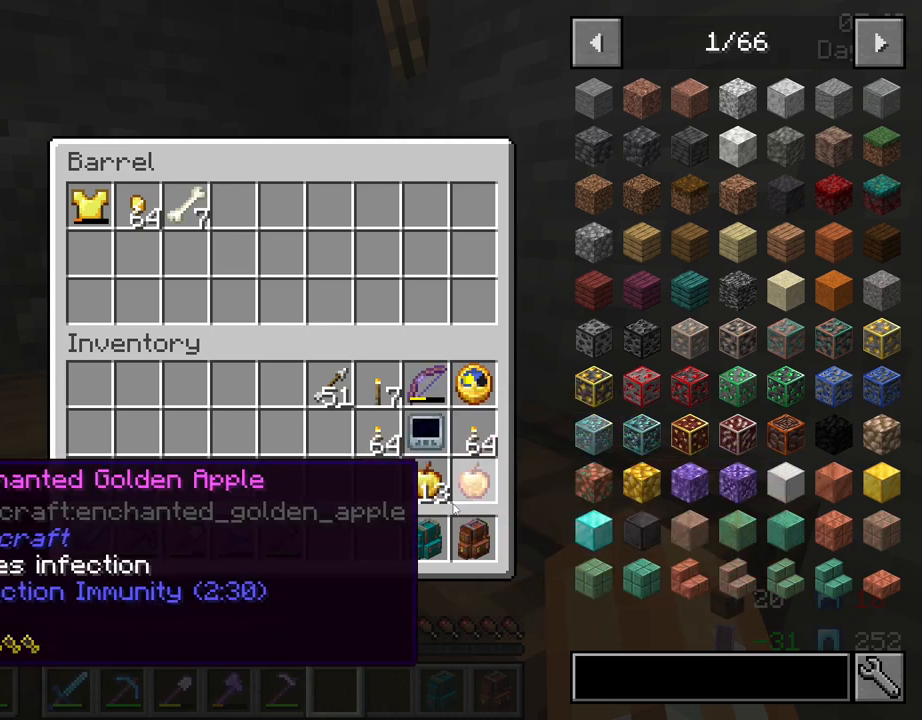
{"keys": [], "mouse": [], "mouse_move": "still", "events": []}
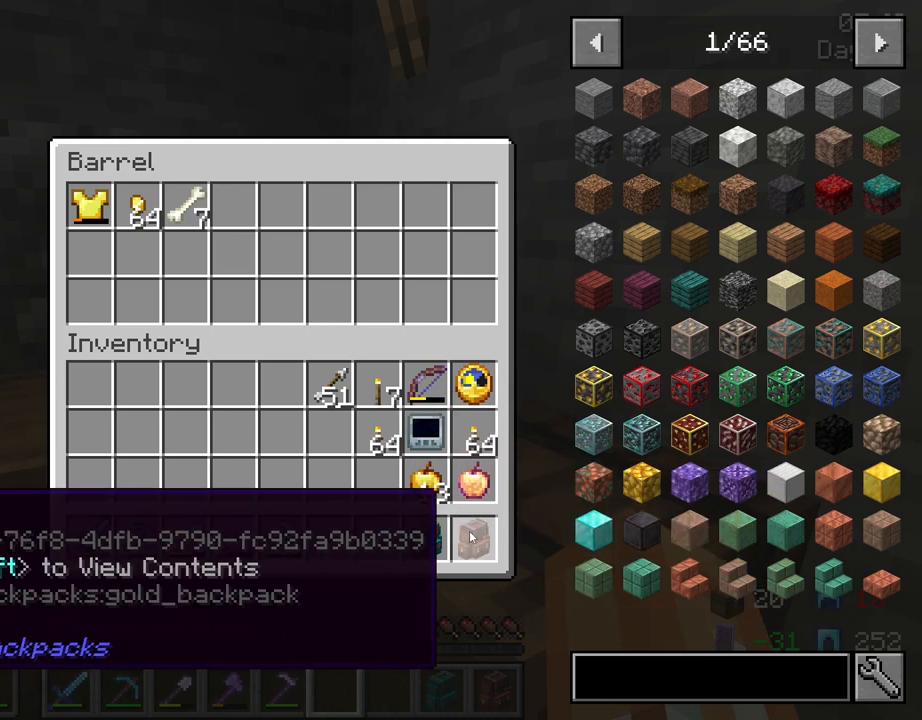
{"keys": ["shift"], "mouse": [], "mouse_move": "still", "events": [[400, "shift", "down"]]}
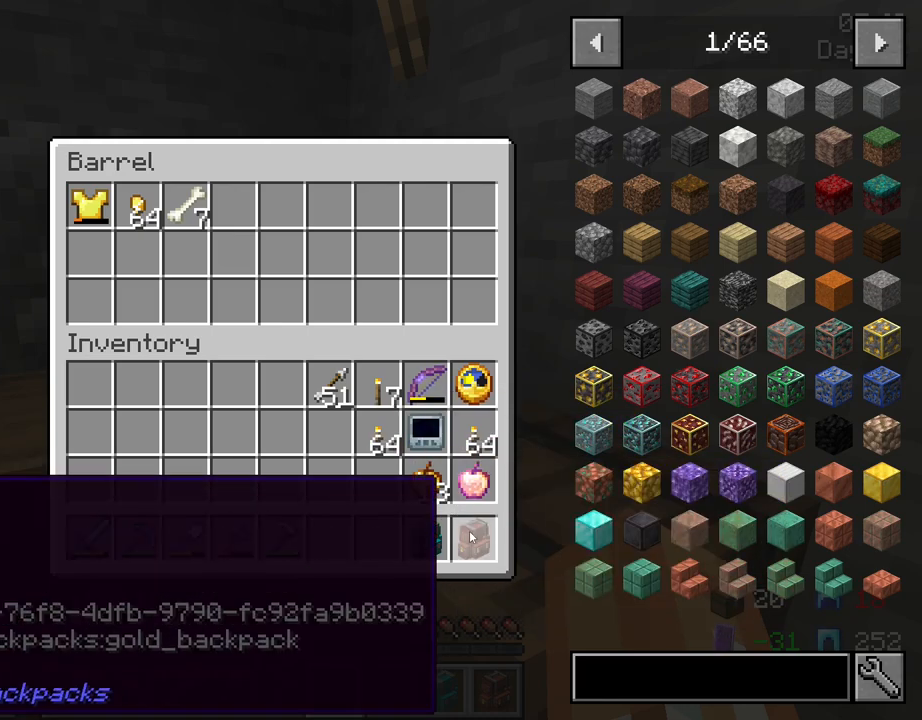
{"keys": ["shift"], "mouse": [], "mouse_move": "still", "events": [[367, "mouse_left", "down"], [500, "mouse_left", "up"]]}
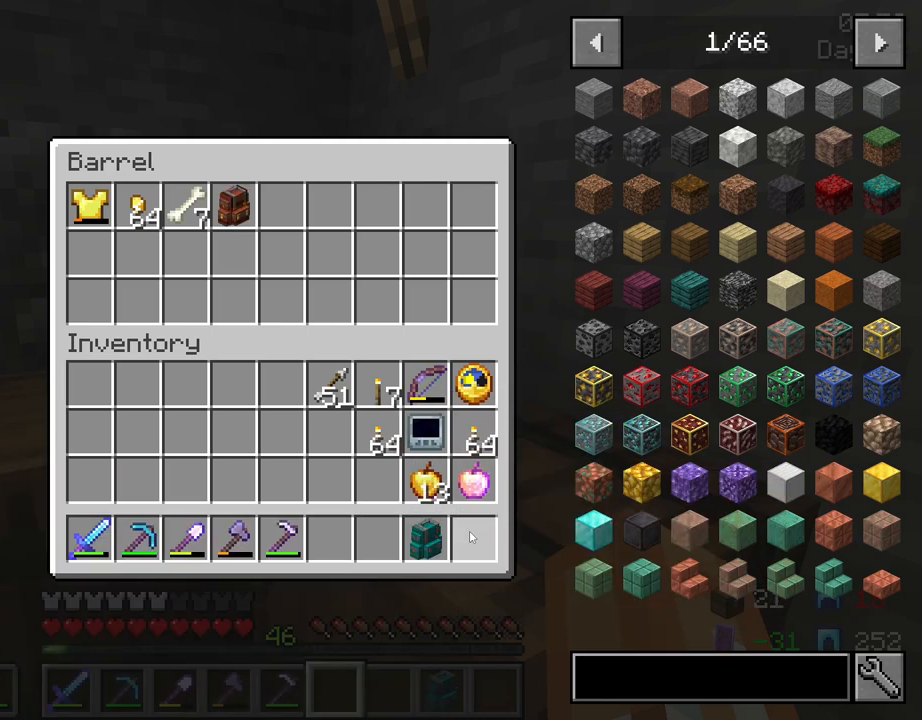
{"keys": ["shift"], "mouse": [], "mouse_move": "still", "events": []}
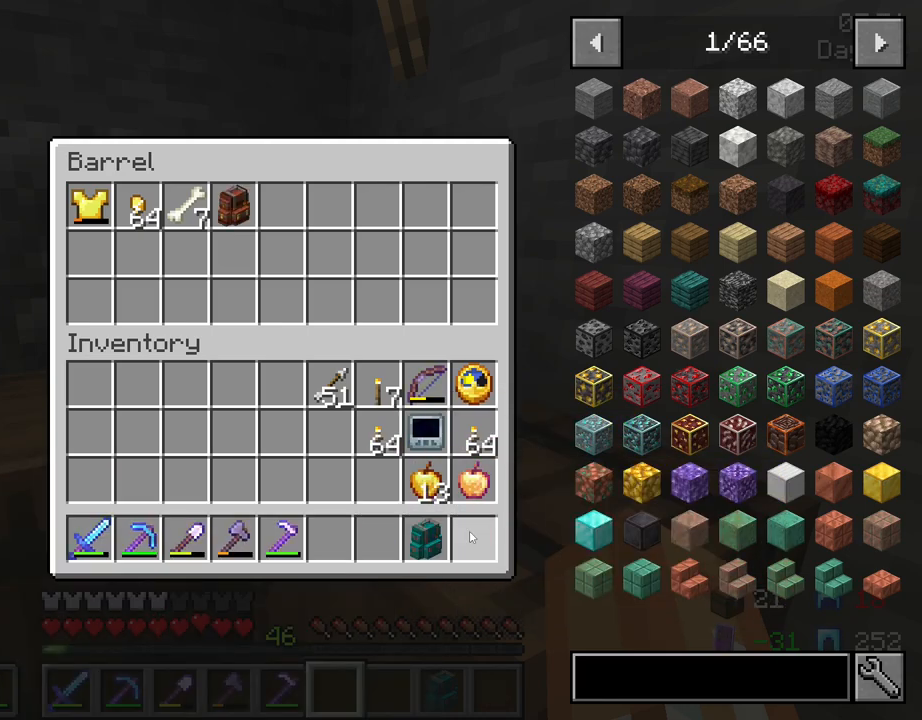
{"keys": [], "mouse": [], "mouse_move": "still", "events": [[167, "shift", "up"]]}
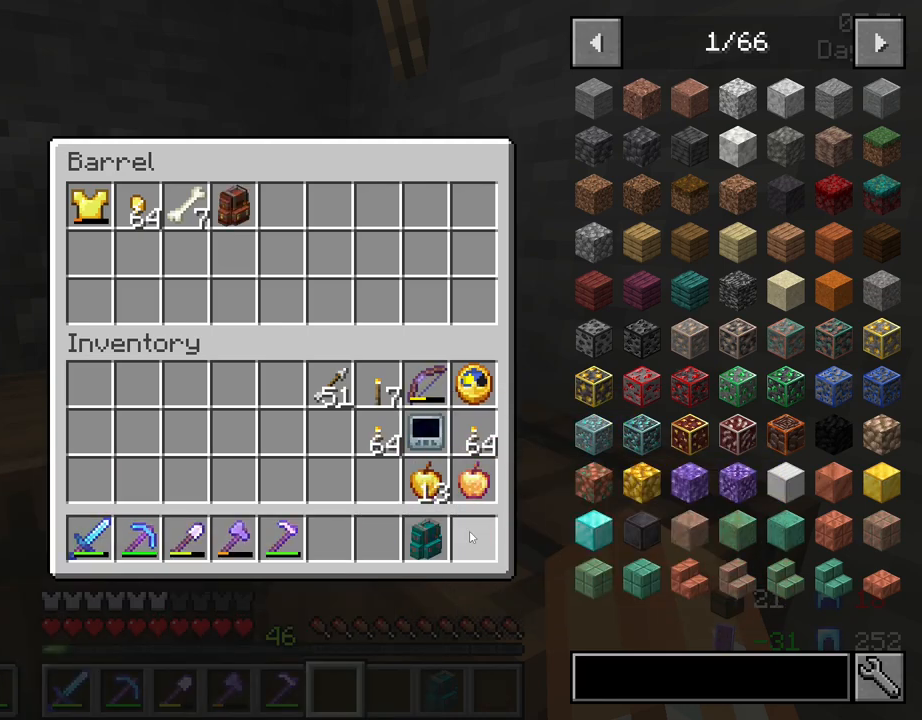
{"keys": [], "mouse": [], "mouse_move": "still", "events": []}
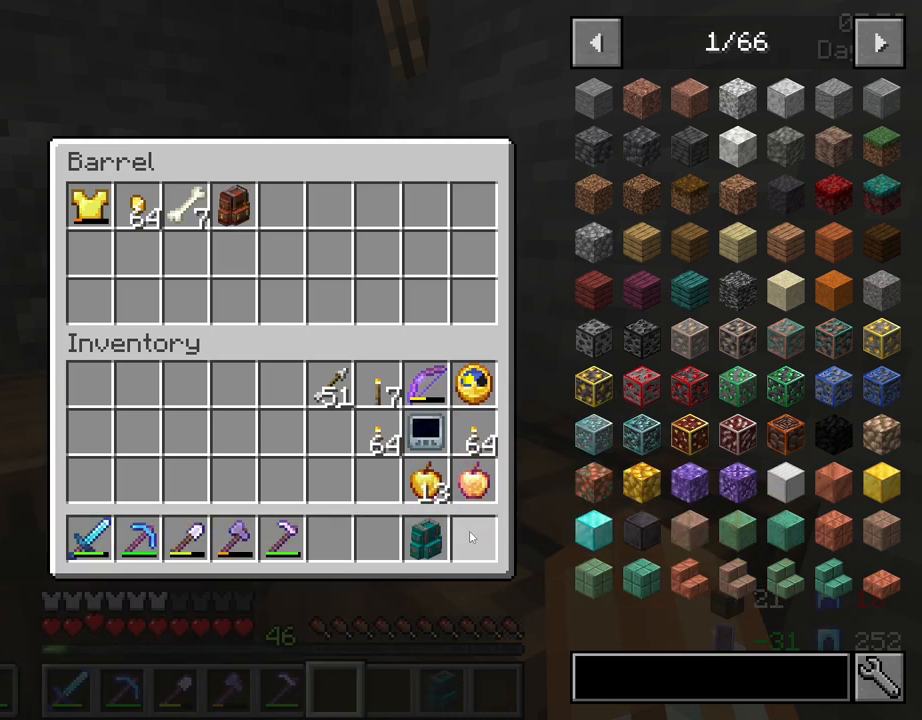
{"keys": [], "mouse": [], "mouse_move": "still", "events": []}
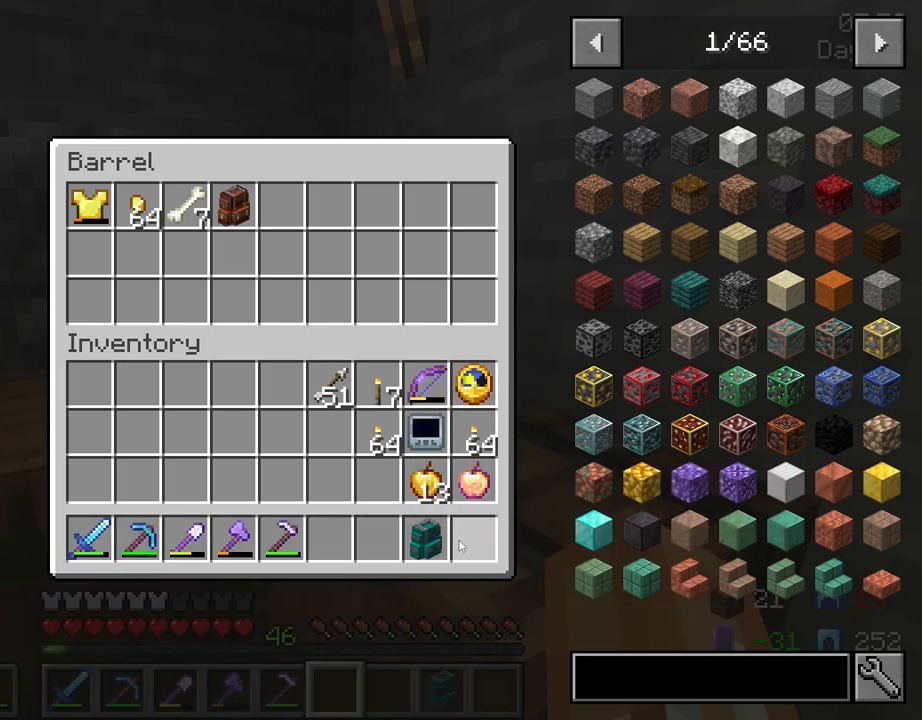
{"keys": ["e"], "mouse": [], "mouse_move": "still", "events": [[484, "e", "down"]]}
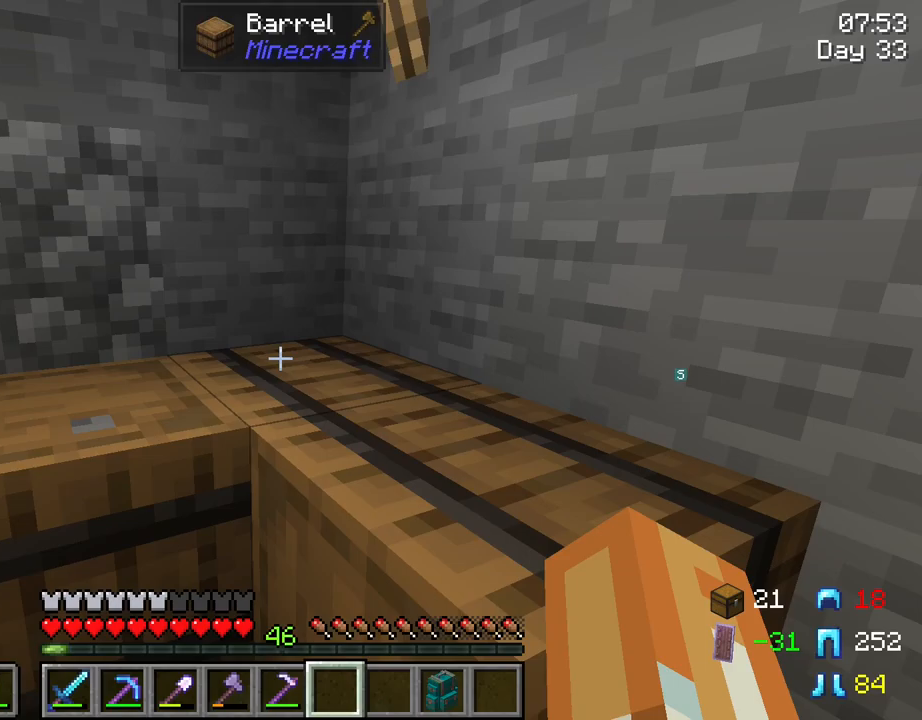
{"keys": [], "mouse": [], "mouse_move": "left", "events": [[84, "e", "up"]]}
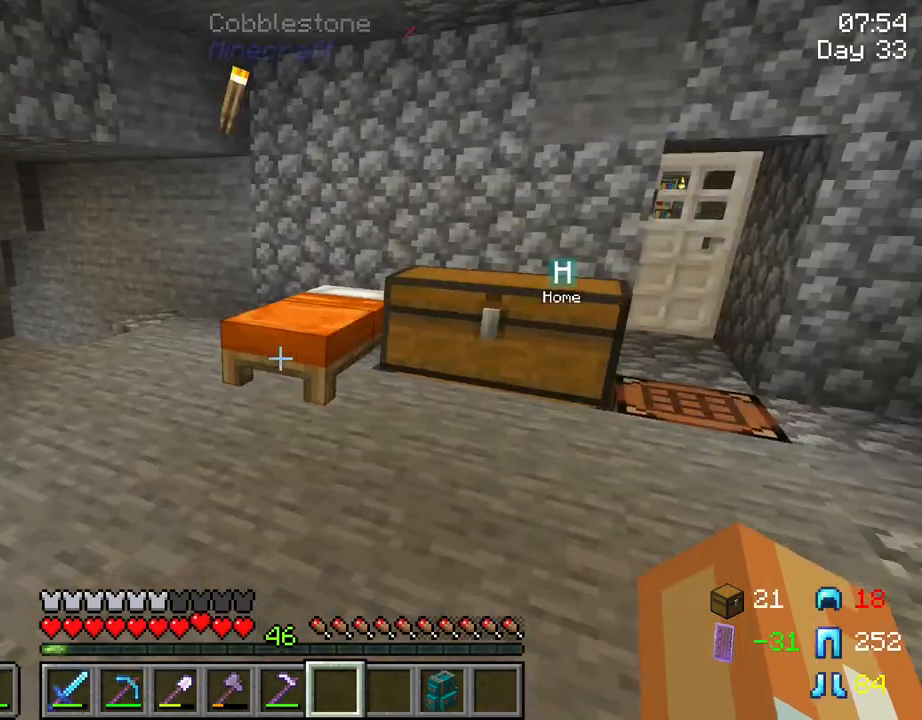
{"keys": ["w"], "mouse": [], "mouse_move": "still", "events": [[334, "w", "down"]]}
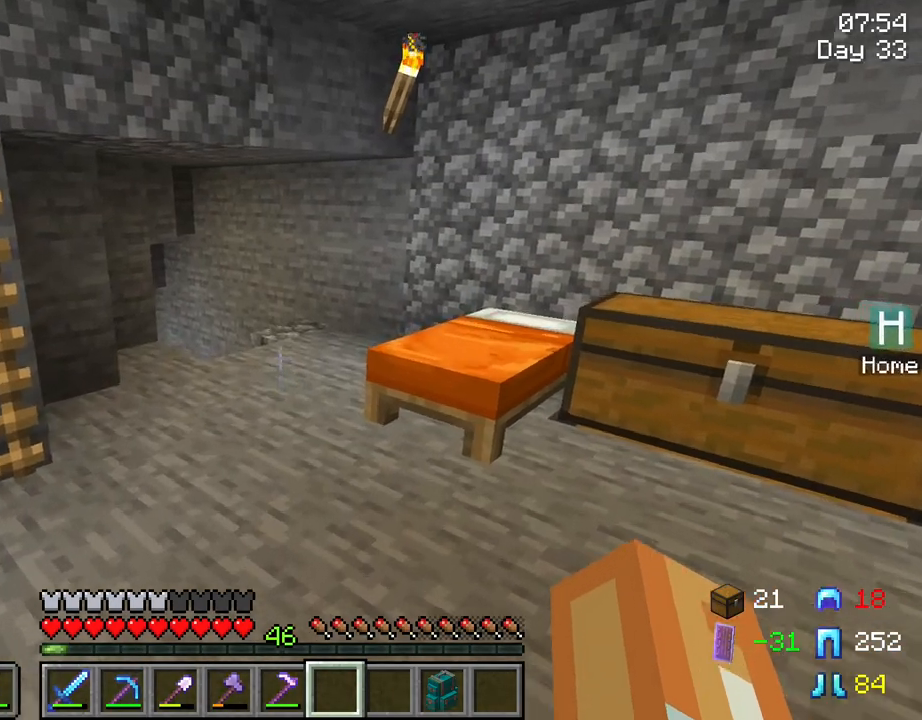
{"keys": ["d", "w"], "mouse": [], "mouse_move": "still", "events": [[167, "mouse_wheel", "down"], [250, "d", "down"], [250, "mouse_wheel", "up"]]}
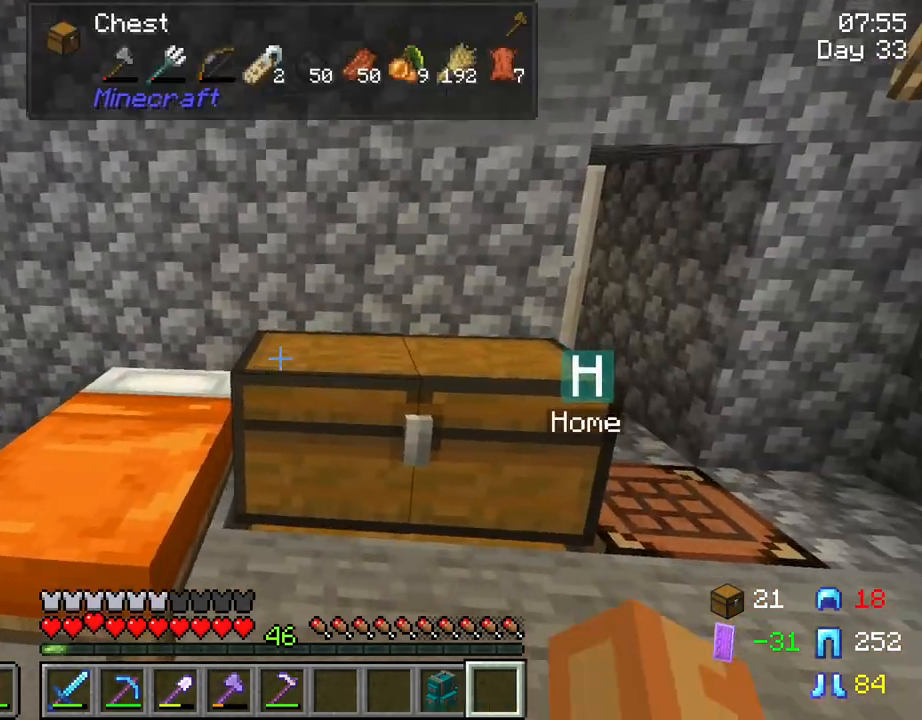
{"keys": ["d", "w"], "mouse": [], "mouse_move": "still", "events": [[367, "mouse_wheel", "down"], [367, "w", "up"], [417, "mouse_wheel", "up"], [467, "w", "down"]]}
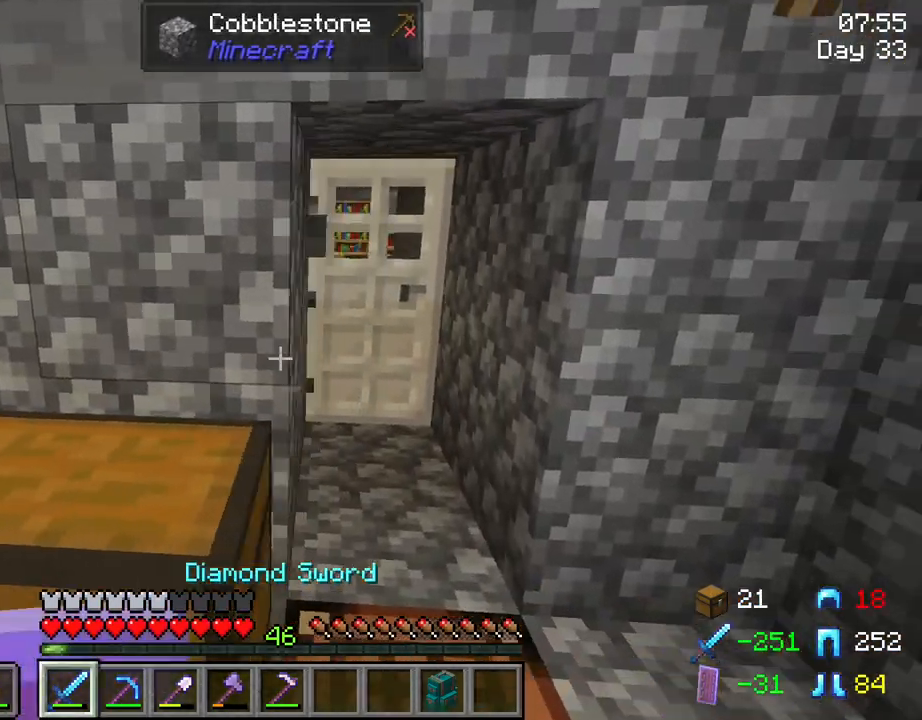
{"keys": ["w"], "mouse": [], "mouse_move": "still", "events": [[17, "d", "up"]]}
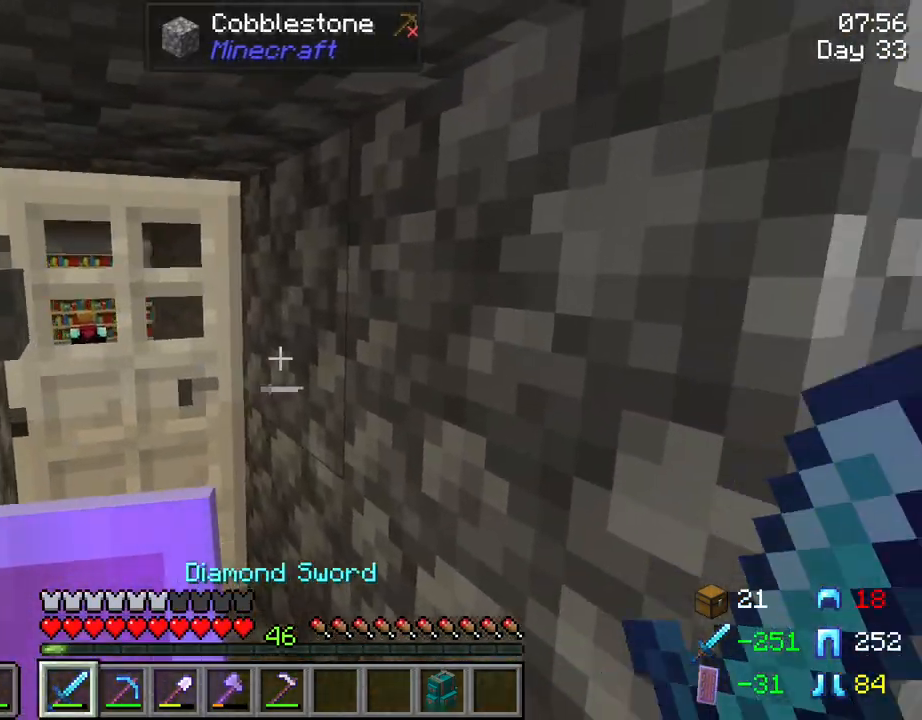
{"keys": ["d"], "mouse": ["right"], "mouse_move": "still", "events": [[250, "d", "down"], [300, "w", "up"], [450, "mouse_right", "down"]]}
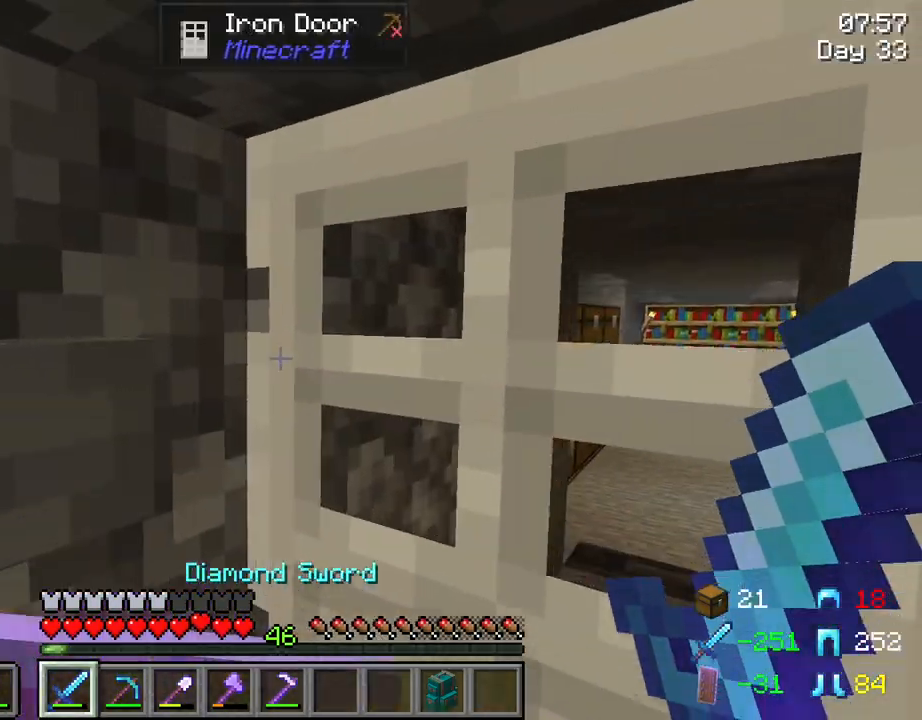
{"keys": [], "mouse": [], "mouse_move": "still", "events": [[84, "mouse_right", "up"], [234, "d", "up"]]}
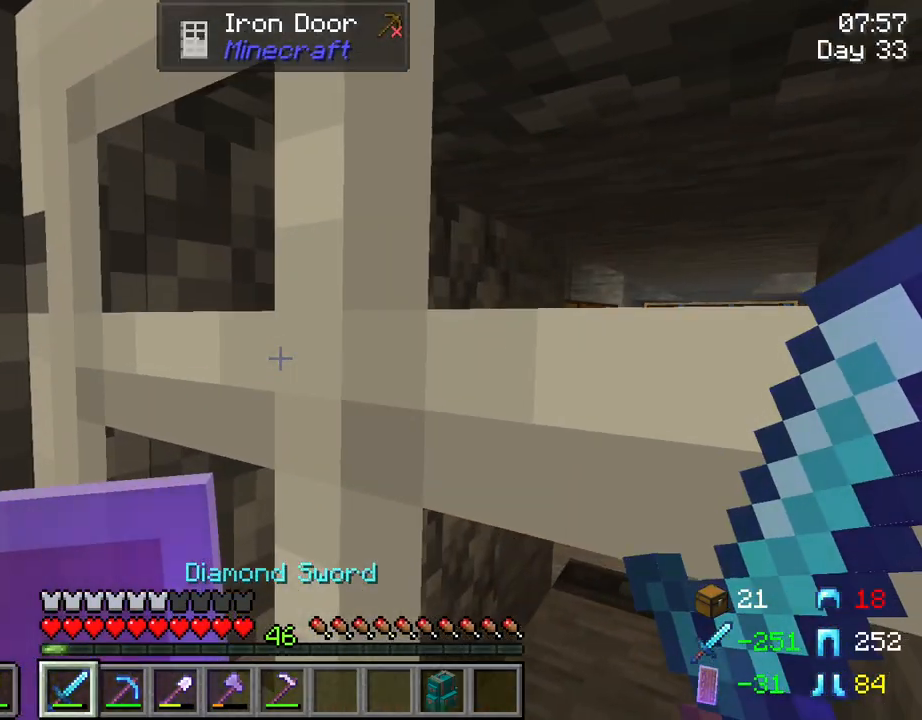
{"keys": ["tab"], "mouse": [], "mouse_move": "still", "events": [[150, "tab", "down"]]}
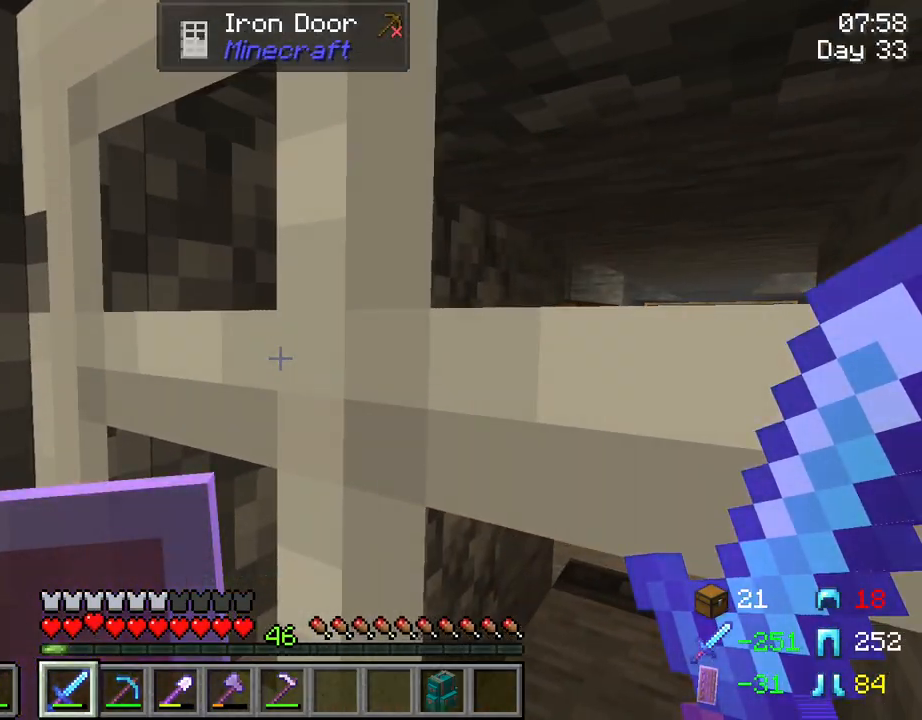
{"keys": ["w"], "mouse": [], "mouse_move": "still", "events": [[300, "tab", "up"], [484, "w", "down"]]}
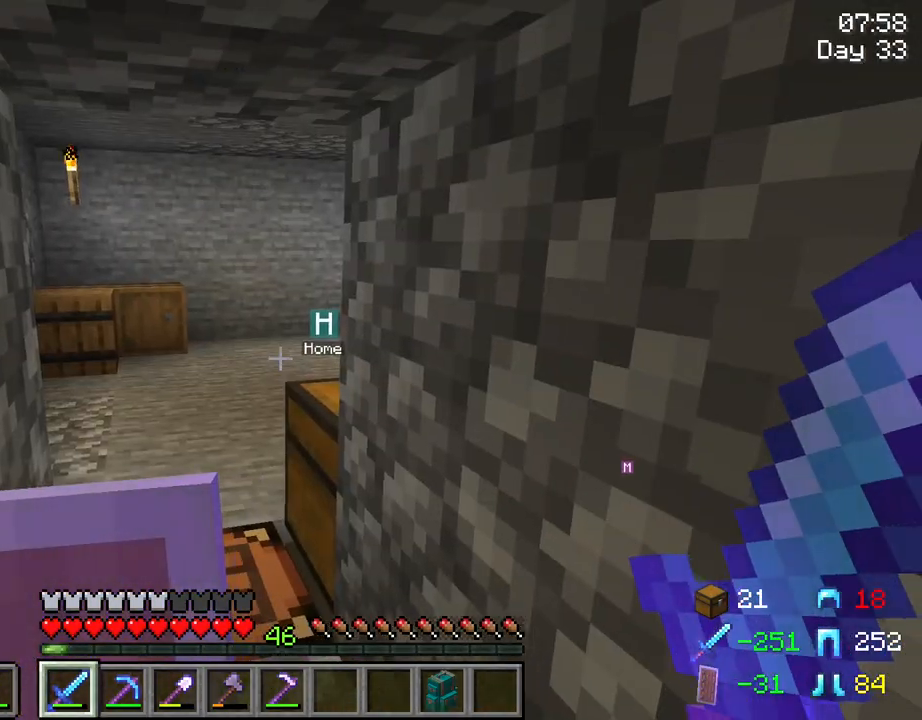
{"keys": ["w"], "mouse": [], "mouse_move": "still", "events": []}
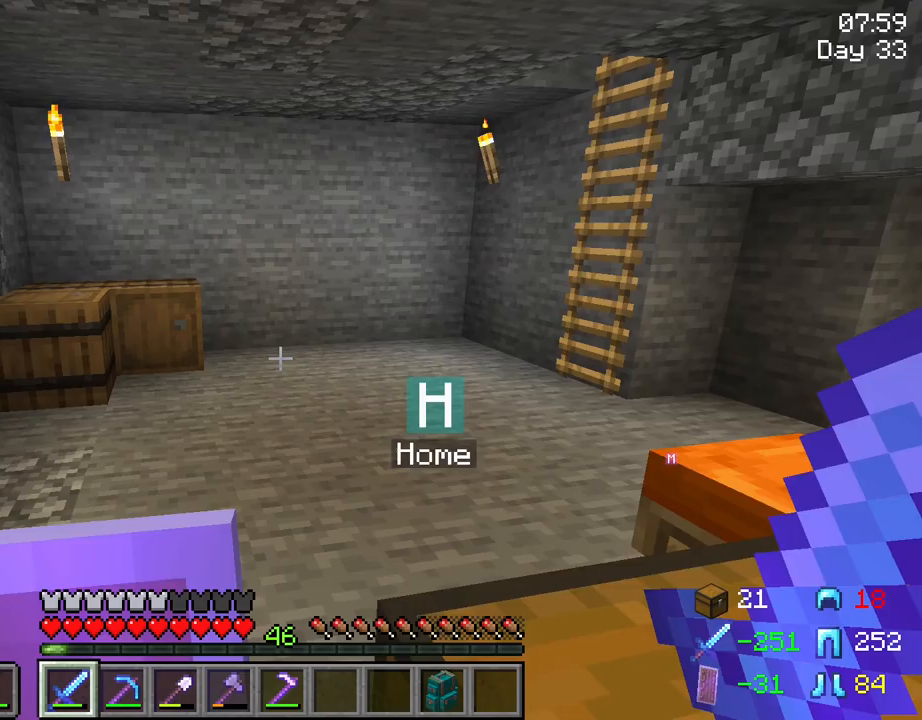
{"keys": ["w"], "mouse": [], "mouse_move": "right", "events": []}
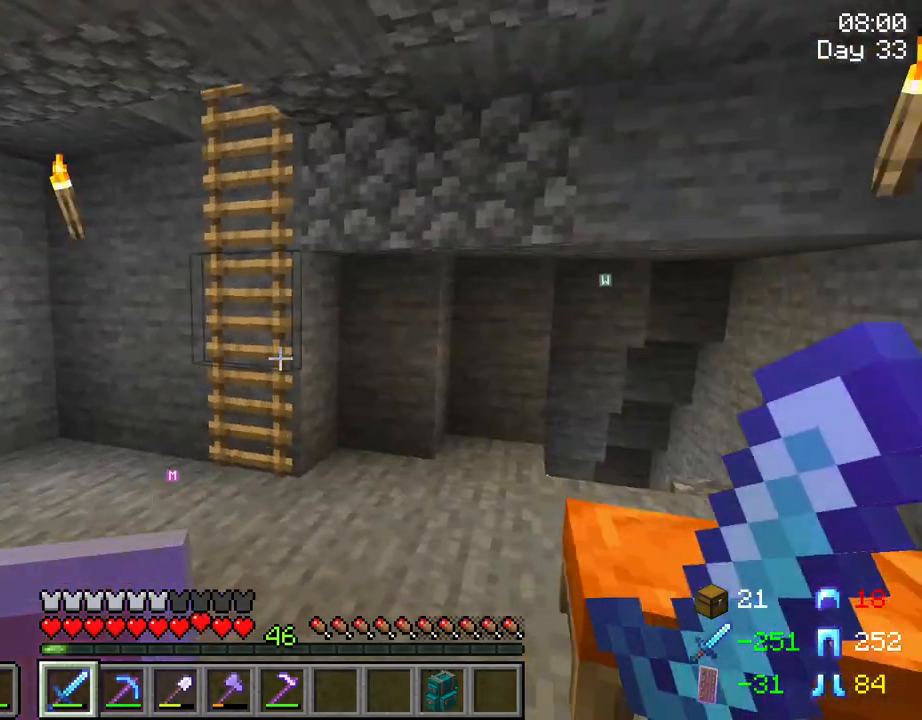
{"keys": ["w"], "mouse": [], "mouse_move": "still", "events": [[117, "a", "down"], [450, "a", "up"]]}
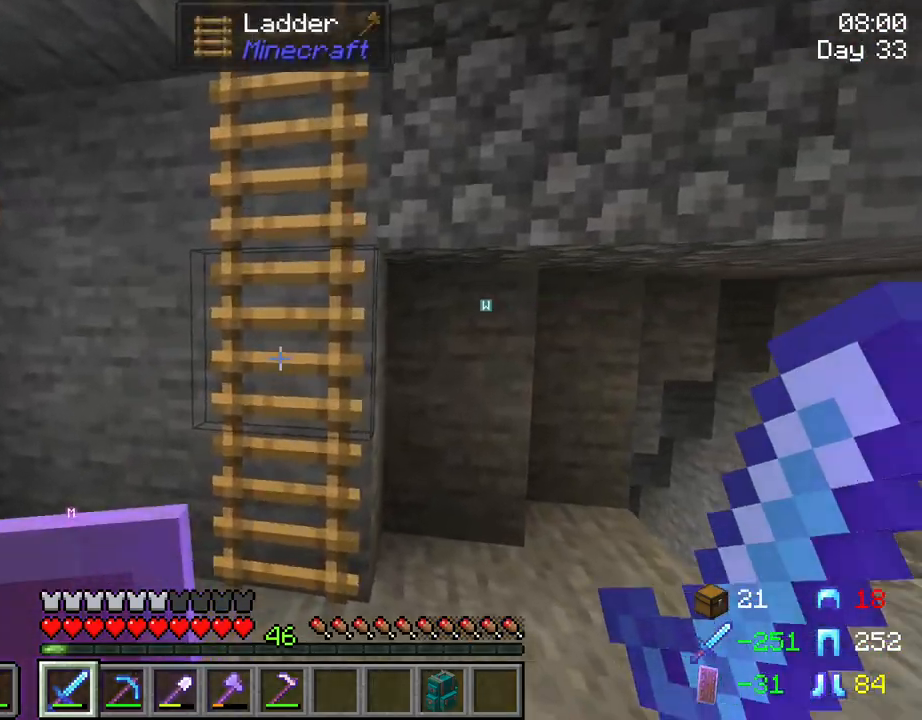
{"keys": ["w"], "mouse": [], "mouse_move": "still", "events": [[367, "a", "down"], [467, "a", "up"]]}
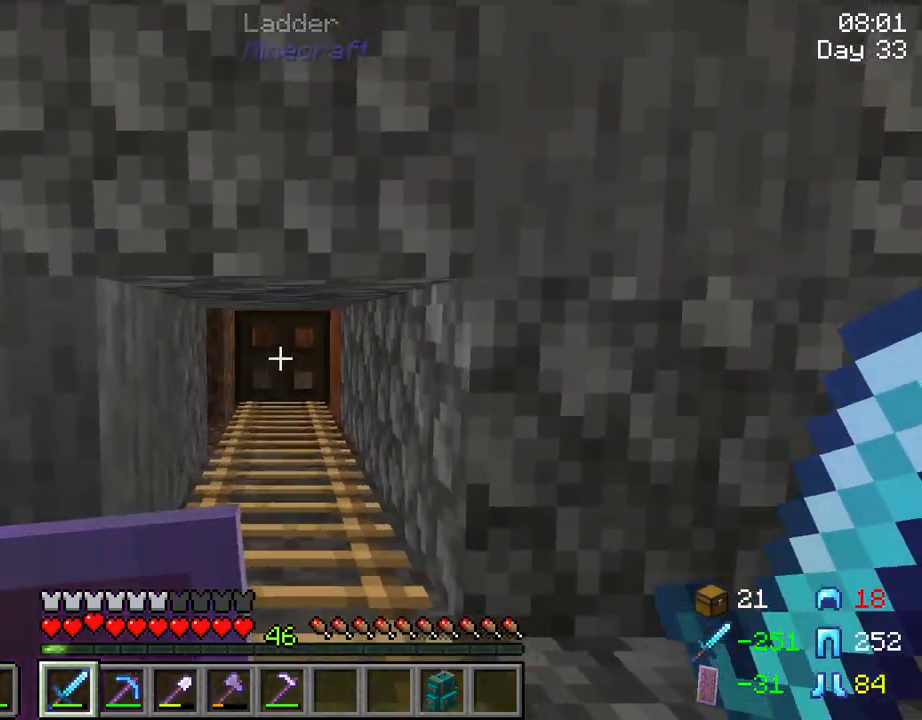
{"keys": ["w"], "mouse": [], "mouse_move": "still", "events": [[50, "space", "down"], [467, "space", "up"]]}
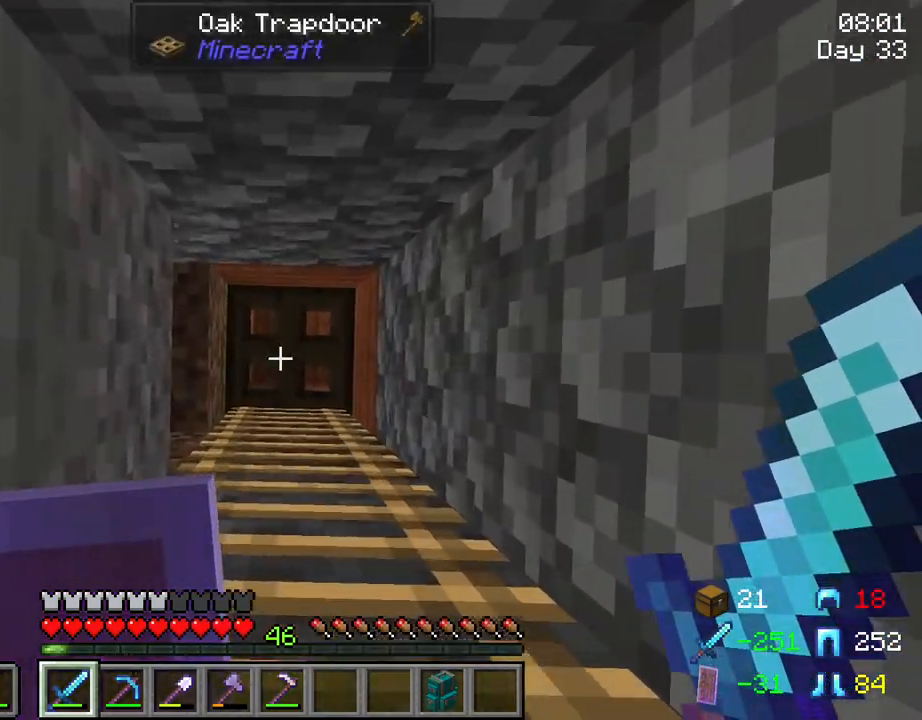
{"keys": ["d"], "mouse": [], "mouse_move": "still", "events": [[67, "d", "down"], [450, "w", "up"]]}
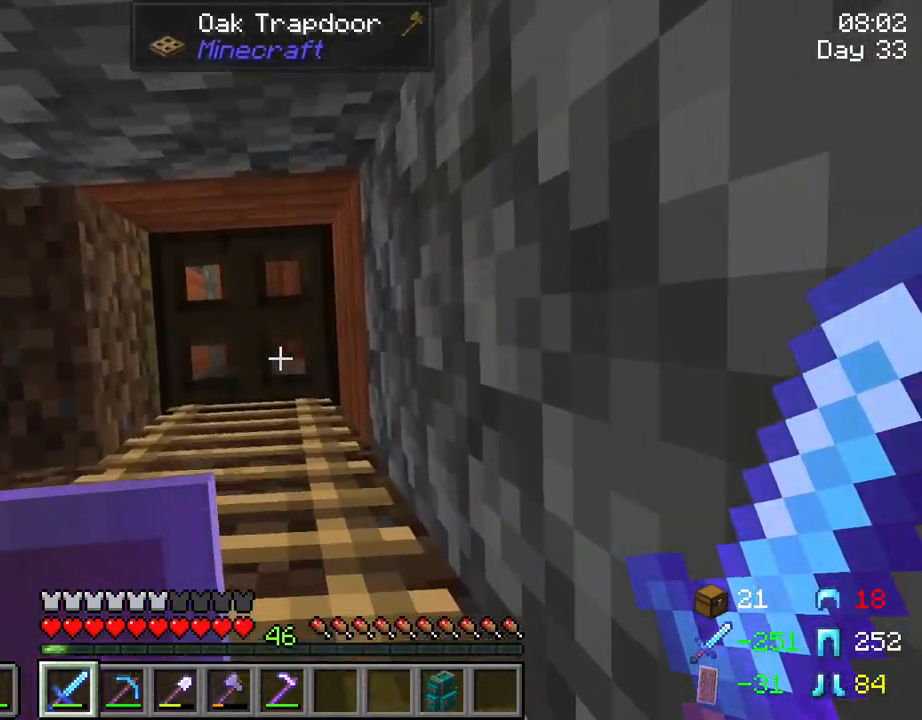
{"keys": ["d", "s"], "mouse": [], "mouse_move": "still", "events": [[84, "mouse_right", "down"], [234, "mouse_right", "up"], [317, "s", "down"]]}
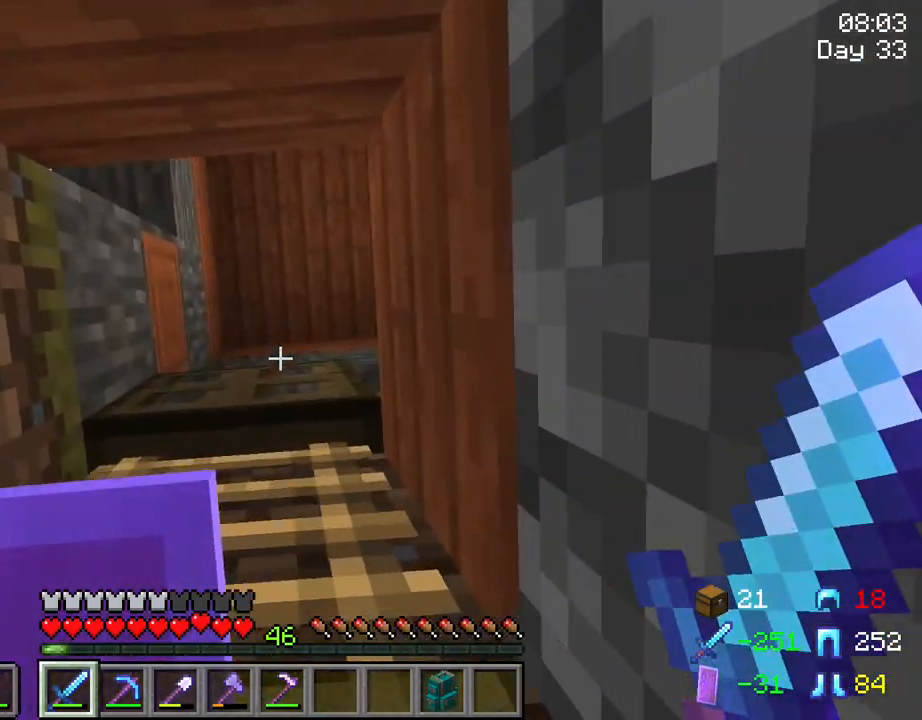
{"keys": ["d", "s"], "mouse": [], "mouse_move": "still", "events": []}